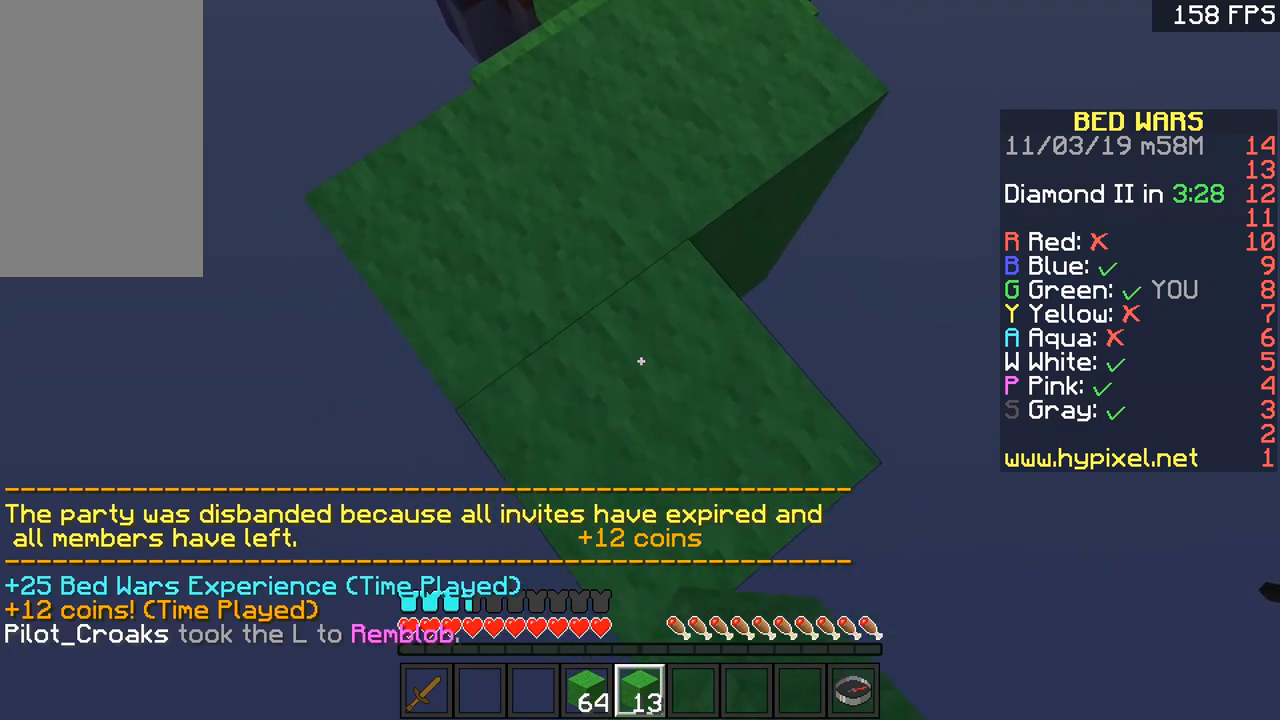
Gameplay with keyboard and mouse; each line is a JSON object with the keys and mouse buttons held at the frame after it. "events" lists presses ("down") and releases ("up") of "a", "d", "s", "space", "w", "mouse_left" and "mouse_right" between this image and that frame as [ms after this image, input, new state], when the widget could be followed in between. "mouse_left", "mouse_right" = the "left", "right" buttons of the "mouse" list. No other keys are recorded. Fast repeated clicks can show as one long hold. Mouse movement is not recorded.
{"keys": ["s"], "mouse": ["right"], "events": [[17, "mouse_right", "up"], [167, "mouse_right", "down"]]}
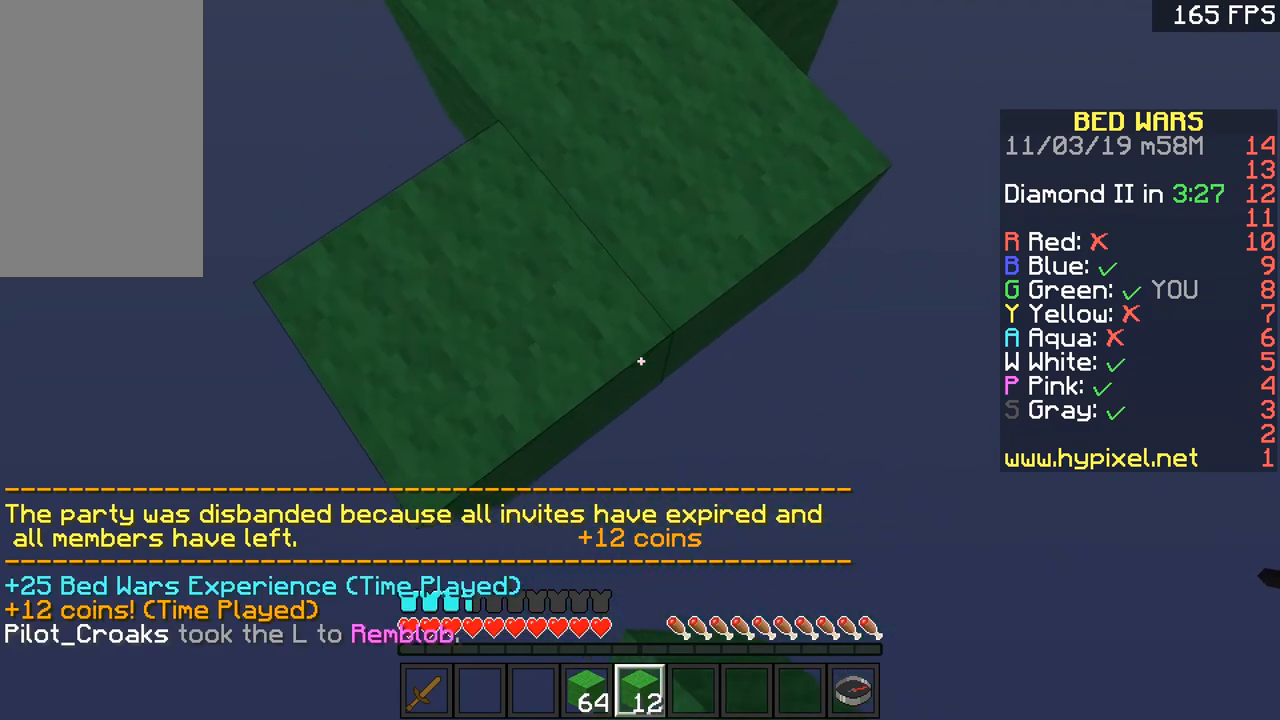
{"keys": ["s"], "mouse": ["right"], "events": [[184, "space", "down"], [234, "mouse_right", "up"], [284, "space", "up"], [401, "mouse_right", "down"]]}
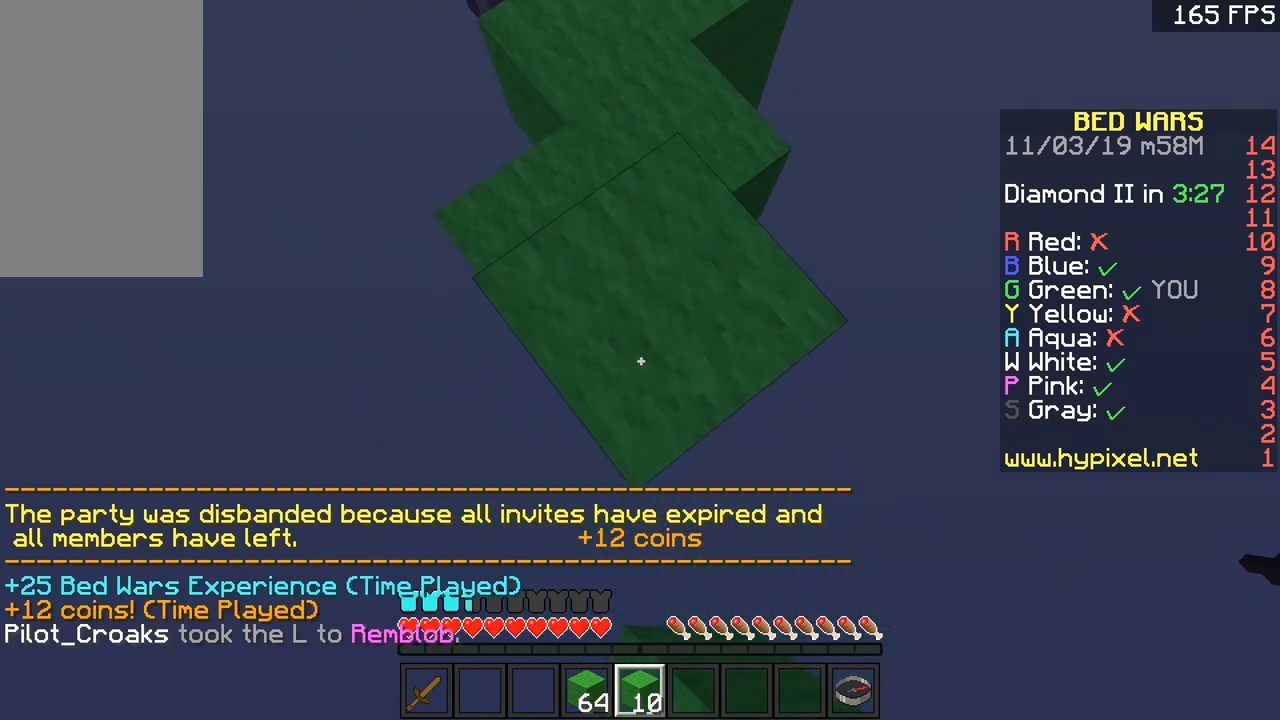
{"keys": ["s"], "mouse": ["right"], "events": []}
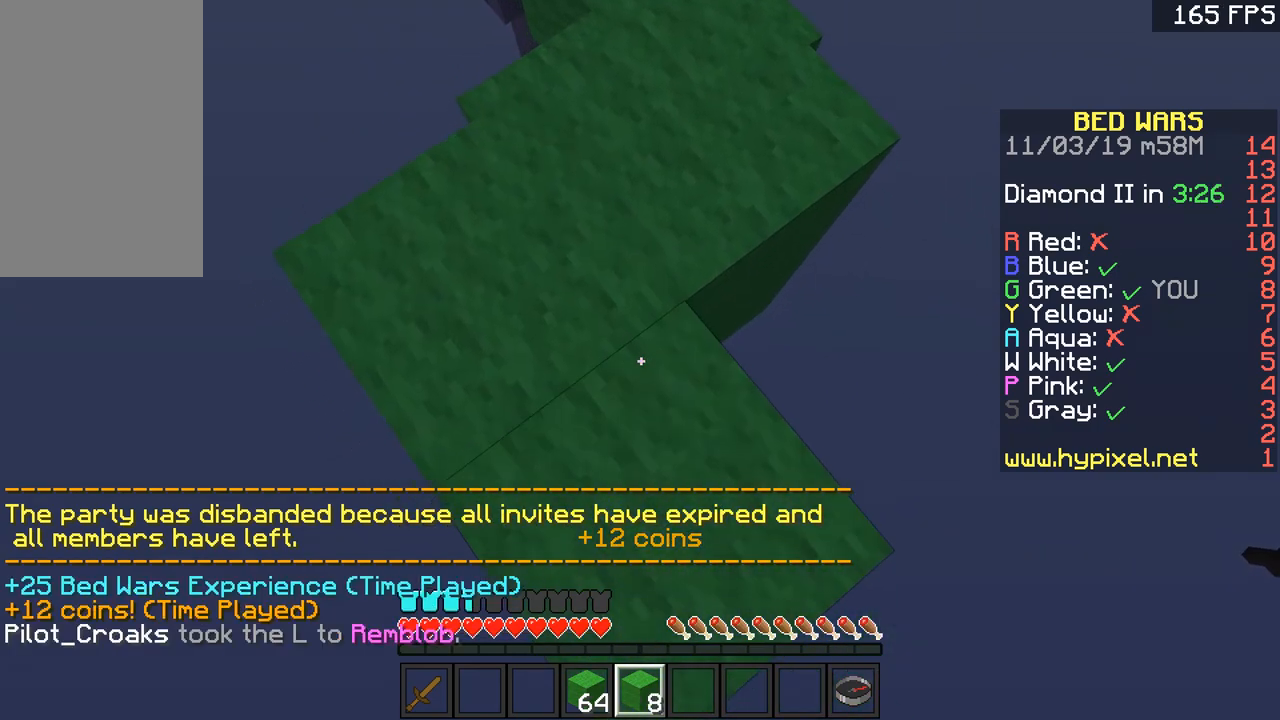
{"keys": ["s"], "mouse": ["right"], "events": [[134, "mouse_right", "up"], [334, "mouse_right", "down"]]}
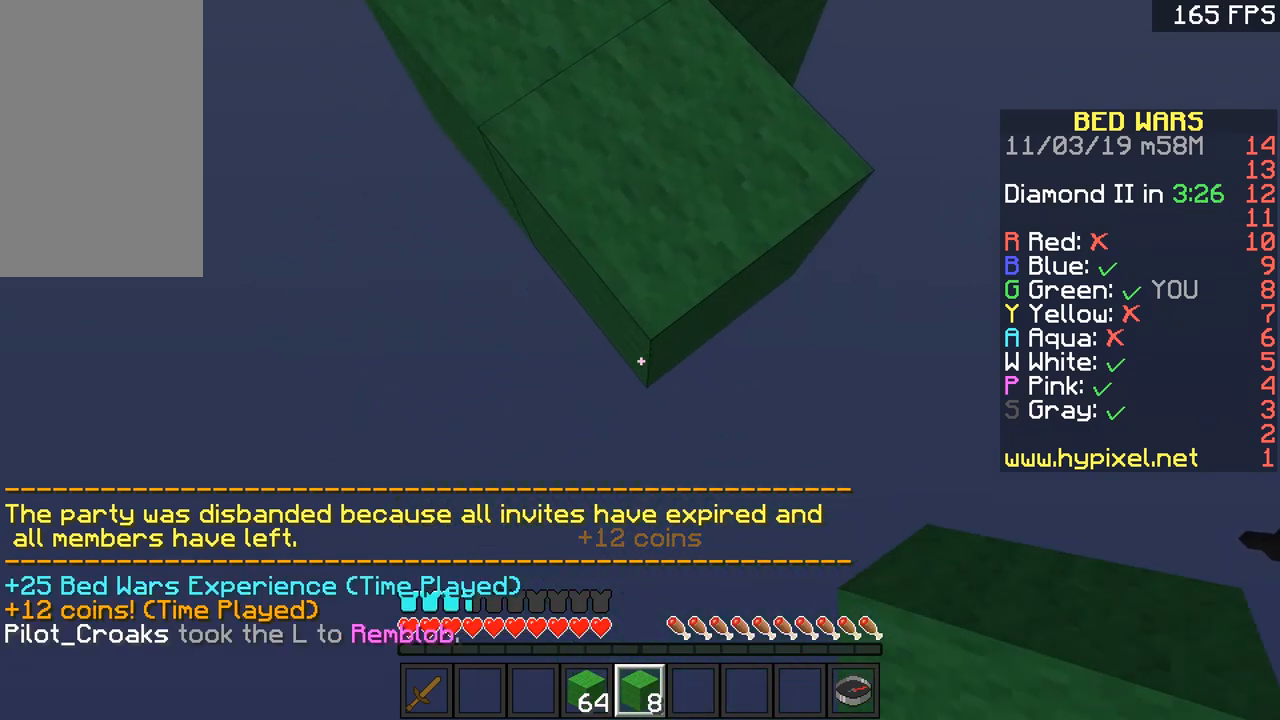
{"keys": ["s"], "mouse": [], "events": [[384, "mouse_right", "up"], [384, "space", "down"], [434, "space", "up"]]}
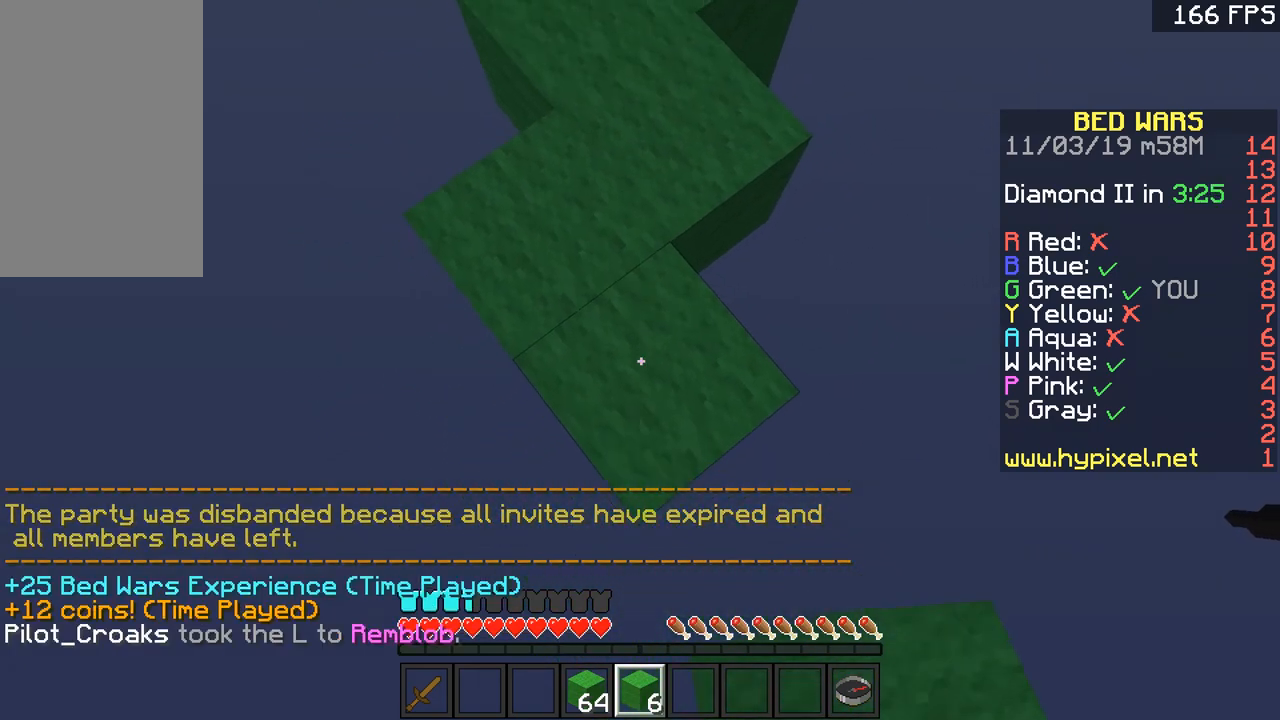
{"keys": ["s"], "mouse": ["right"], "events": [[50, "mouse_right", "down"]]}
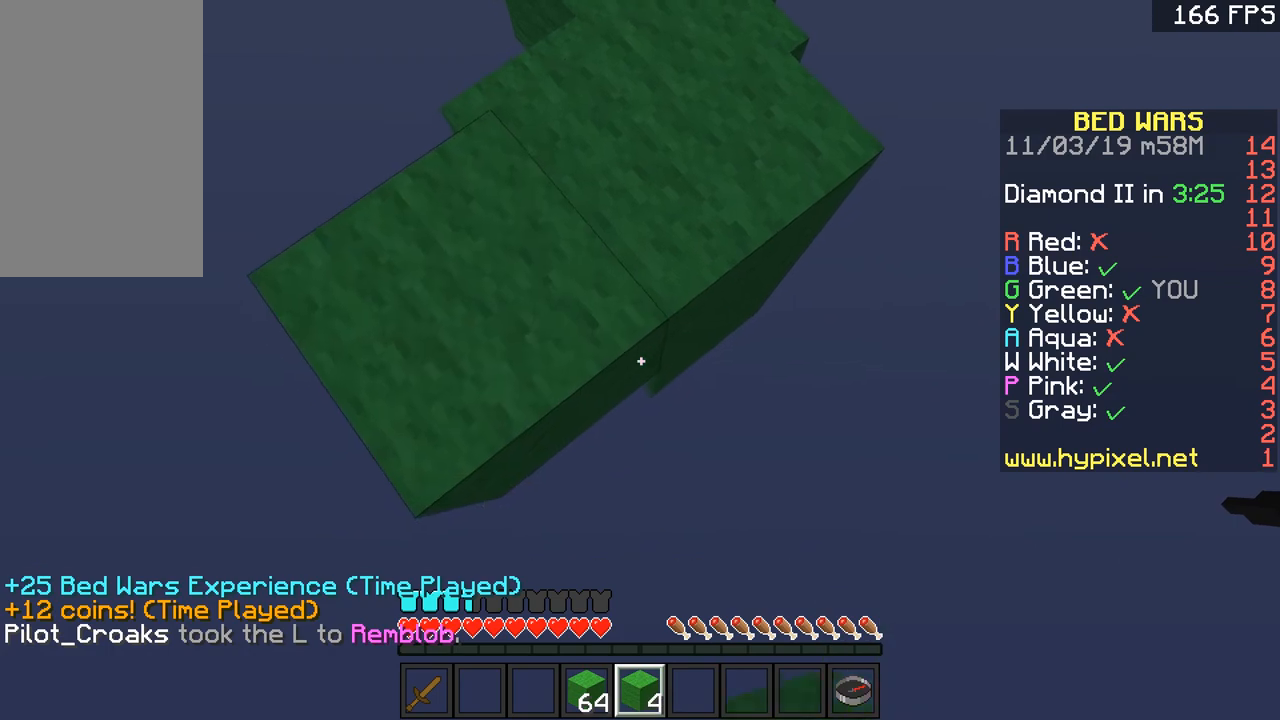
{"keys": ["s"], "mouse": [], "events": [[333, "mouse_right", "up"]]}
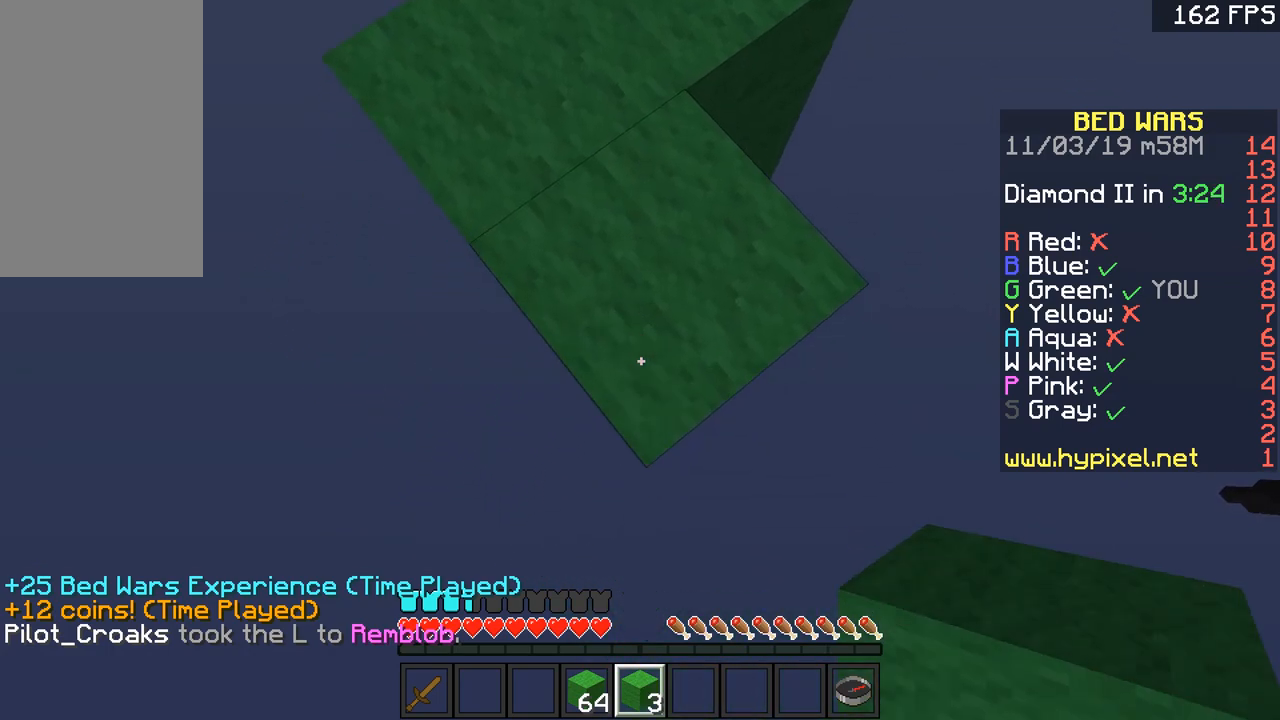
{"keys": ["s"], "mouse": ["right"], "events": [[34, "mouse_right", "down"]]}
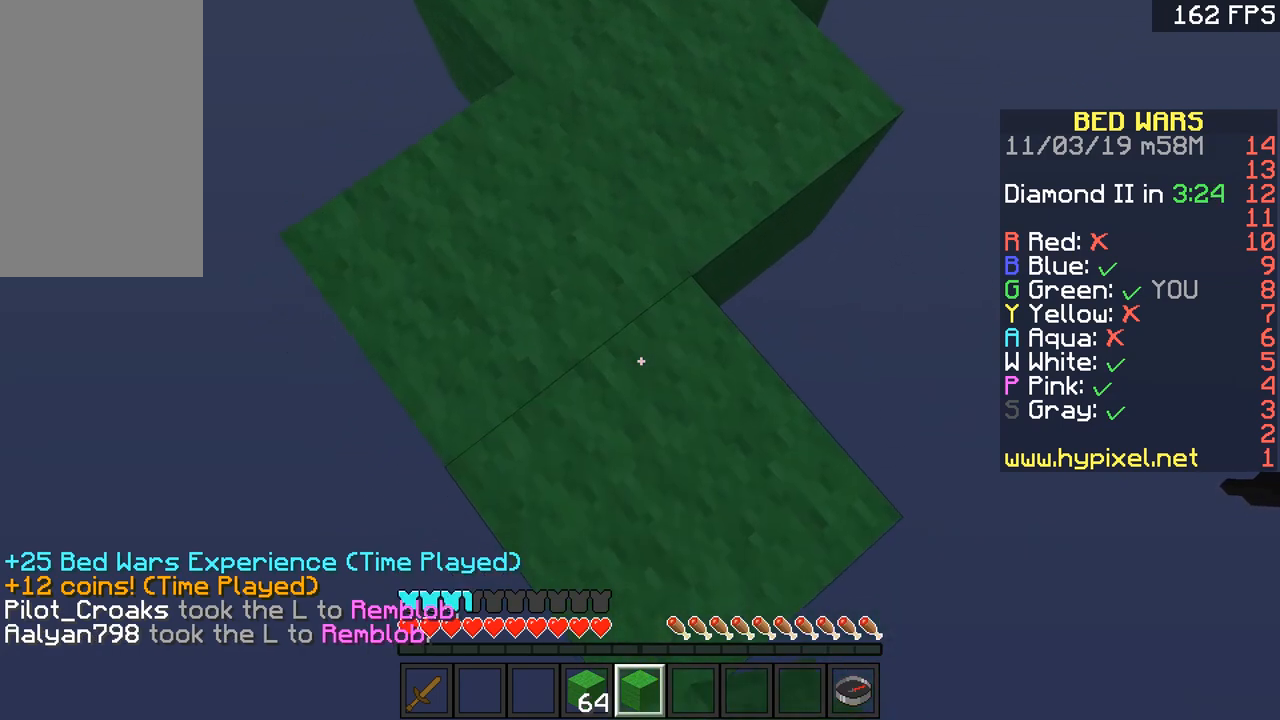
{"keys": ["s"], "mouse": ["right"], "events": [[83, "mouse_right", "up"], [83, "space", "down"], [133, "space", "up"], [250, "mouse_right", "down"]]}
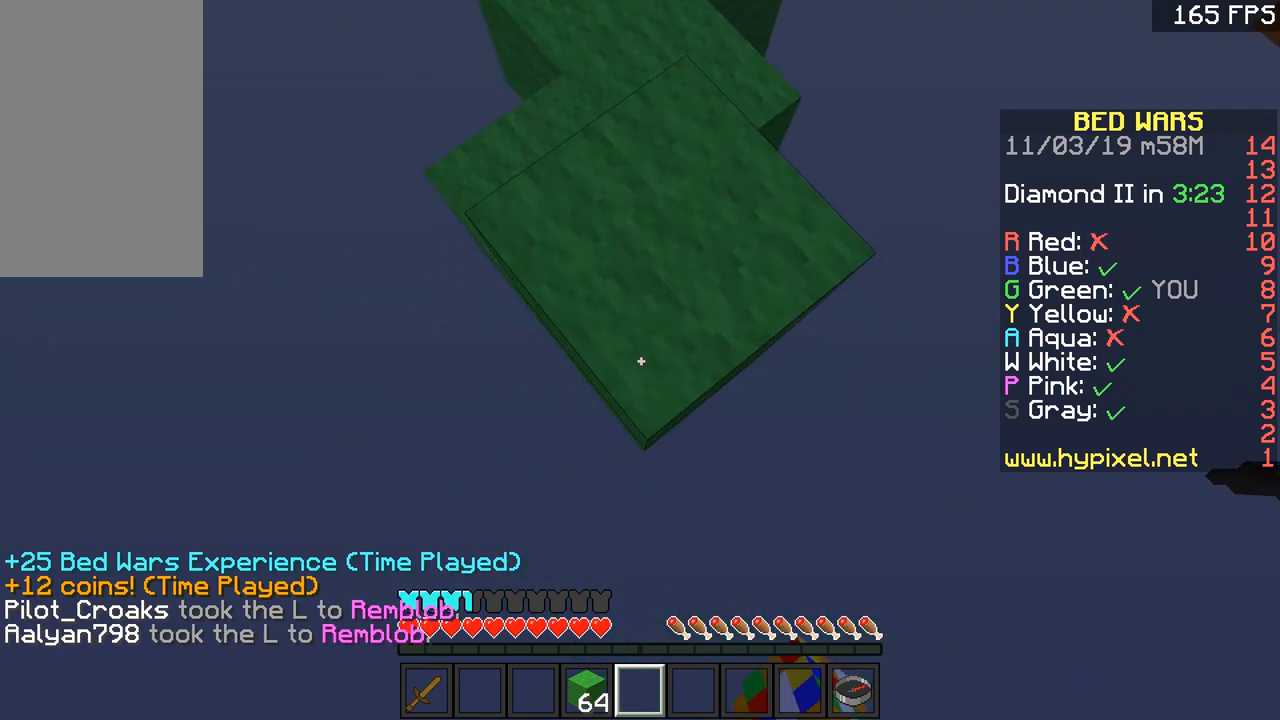
{"keys": ["s"], "mouse": [], "events": [[434, "mouse_right", "up"]]}
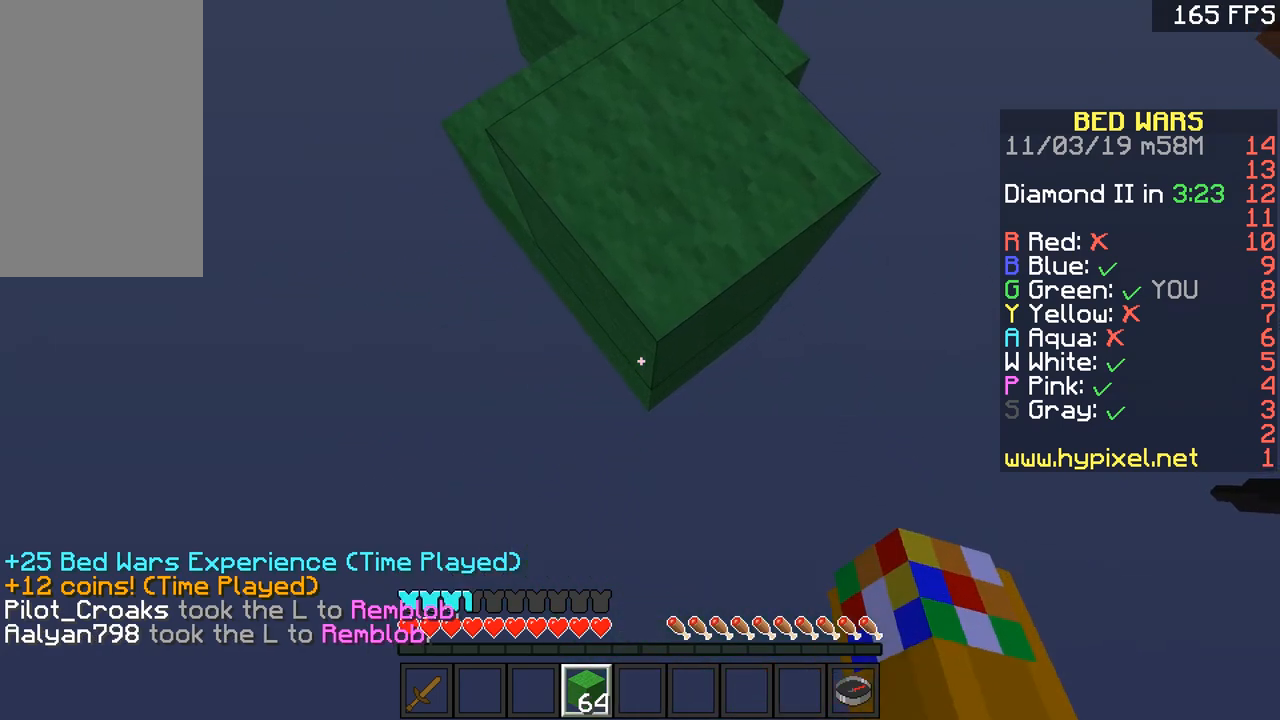
{"keys": ["s"], "mouse": ["right"], "events": [[83, "mouse_right", "down"]]}
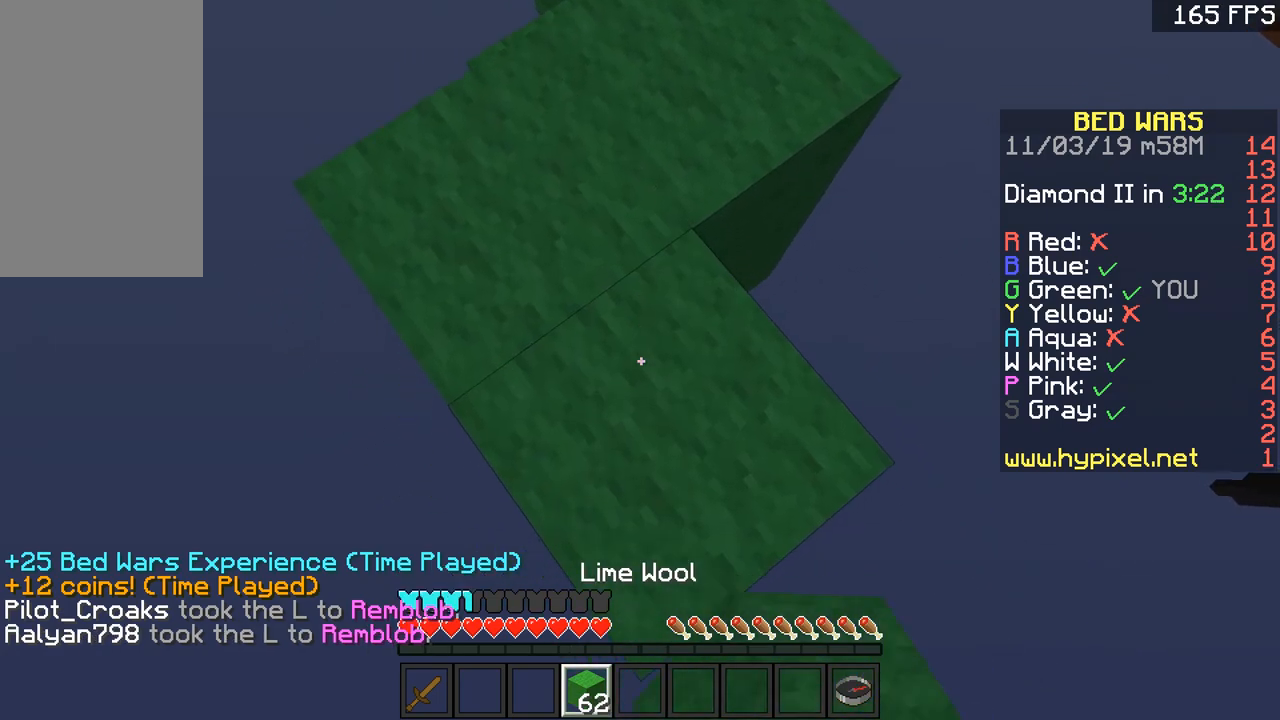
{"keys": ["s"], "mouse": ["right"], "events": [[34, "mouse_right", "up"], [234, "mouse_right", "down"]]}
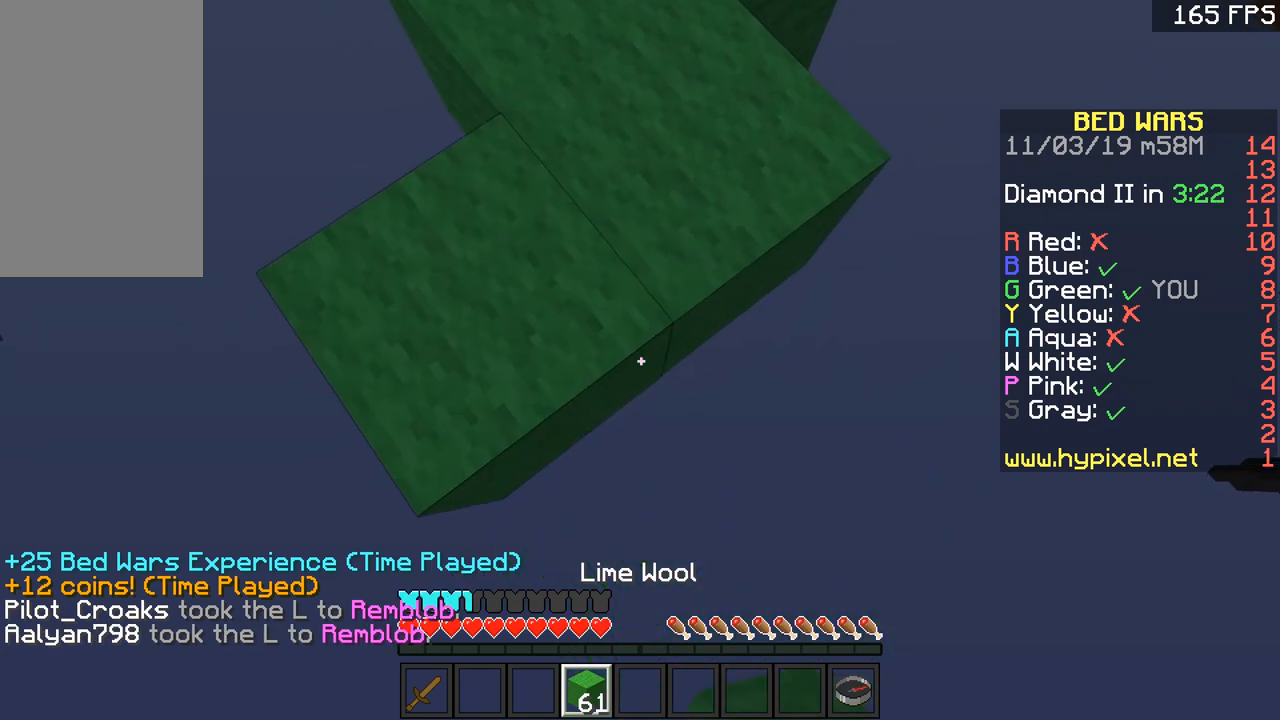
{"keys": ["s"], "mouse": ["right"], "events": [[283, "mouse_right", "up"], [283, "space", "down"], [333, "space", "up"], [434, "mouse_right", "down"]]}
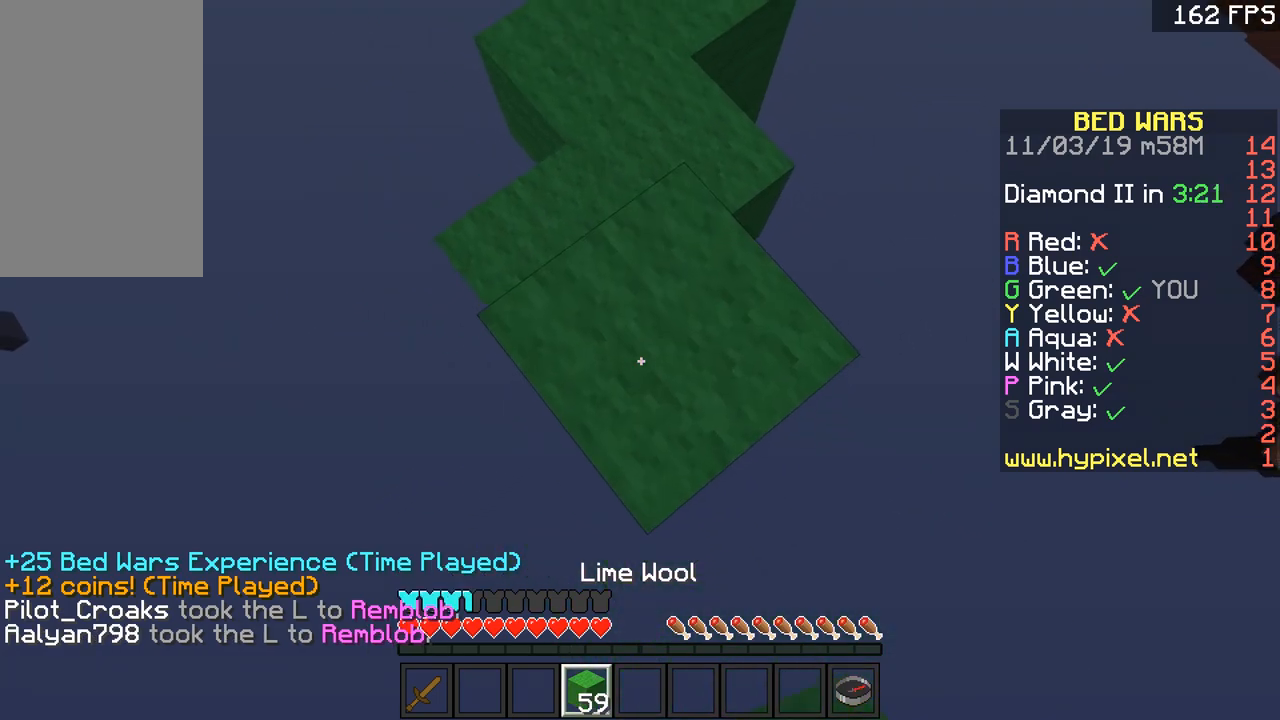
{"keys": ["s"], "mouse": ["right"], "events": []}
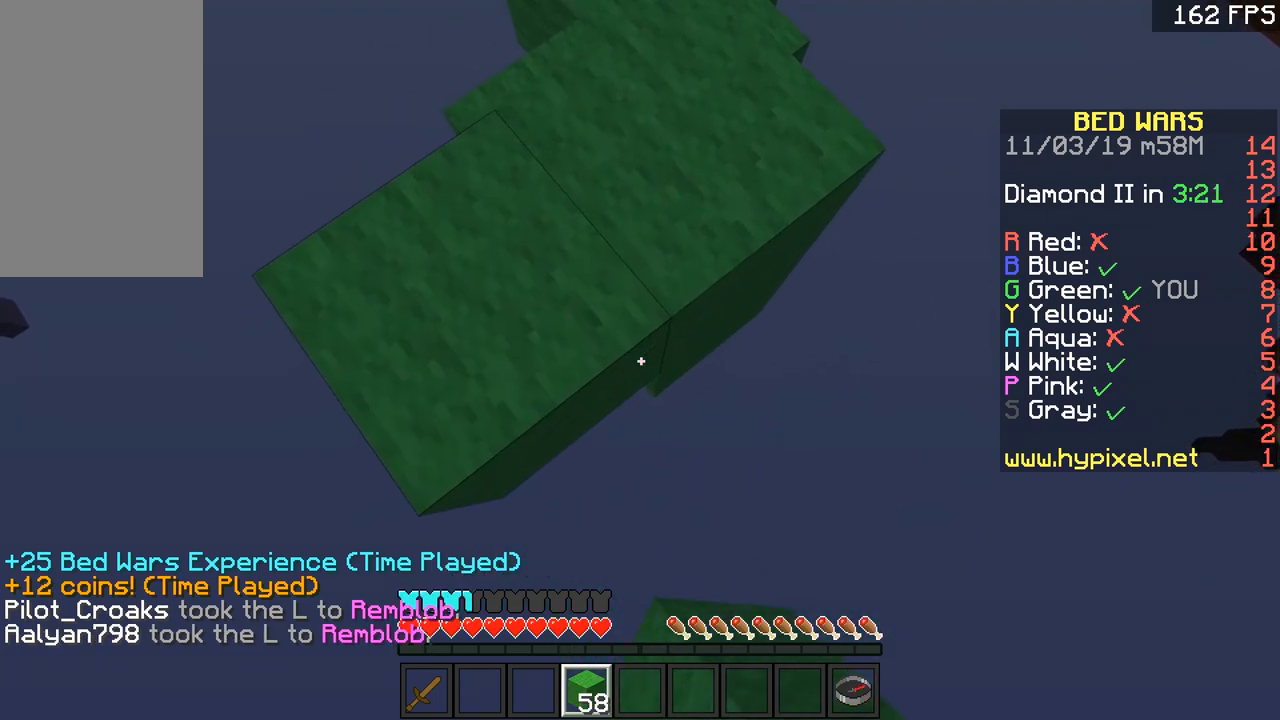
{"keys": ["s"], "mouse": ["right"], "events": [[183, "mouse_right", "up"], [384, "mouse_right", "down"]]}
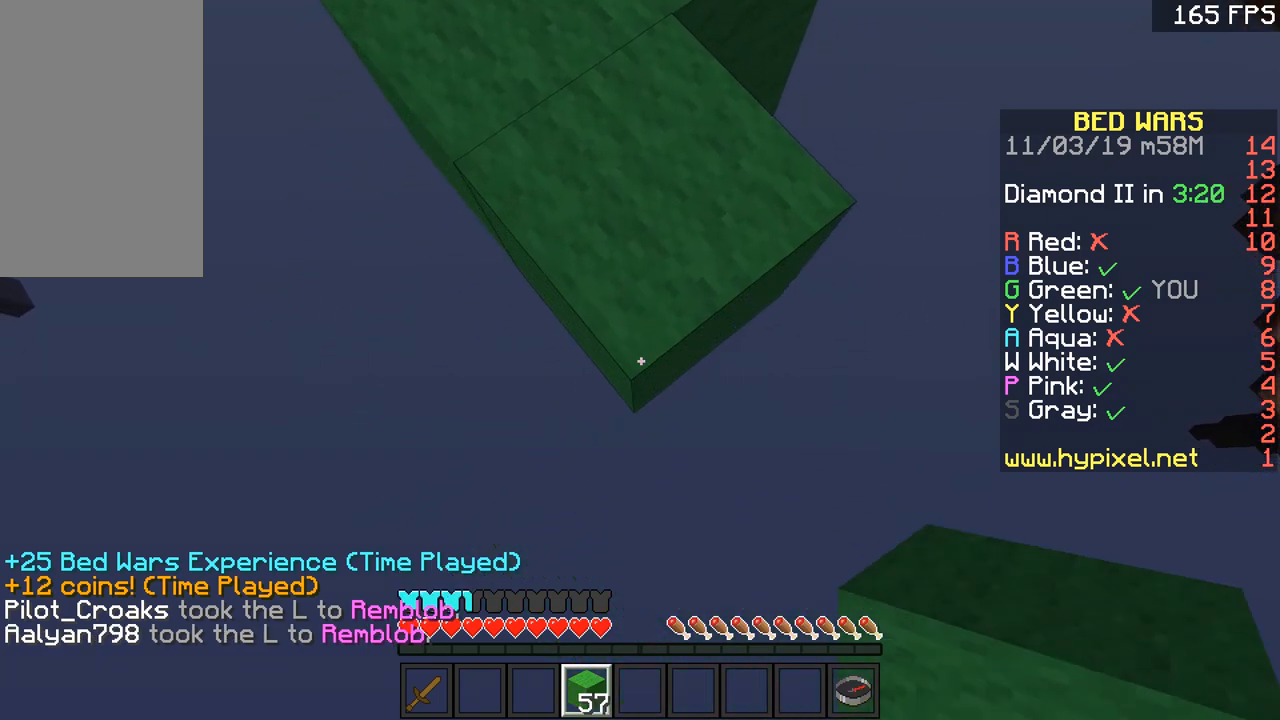
{"keys": ["s"], "mouse": [], "events": [[484, "mouse_right", "up"]]}
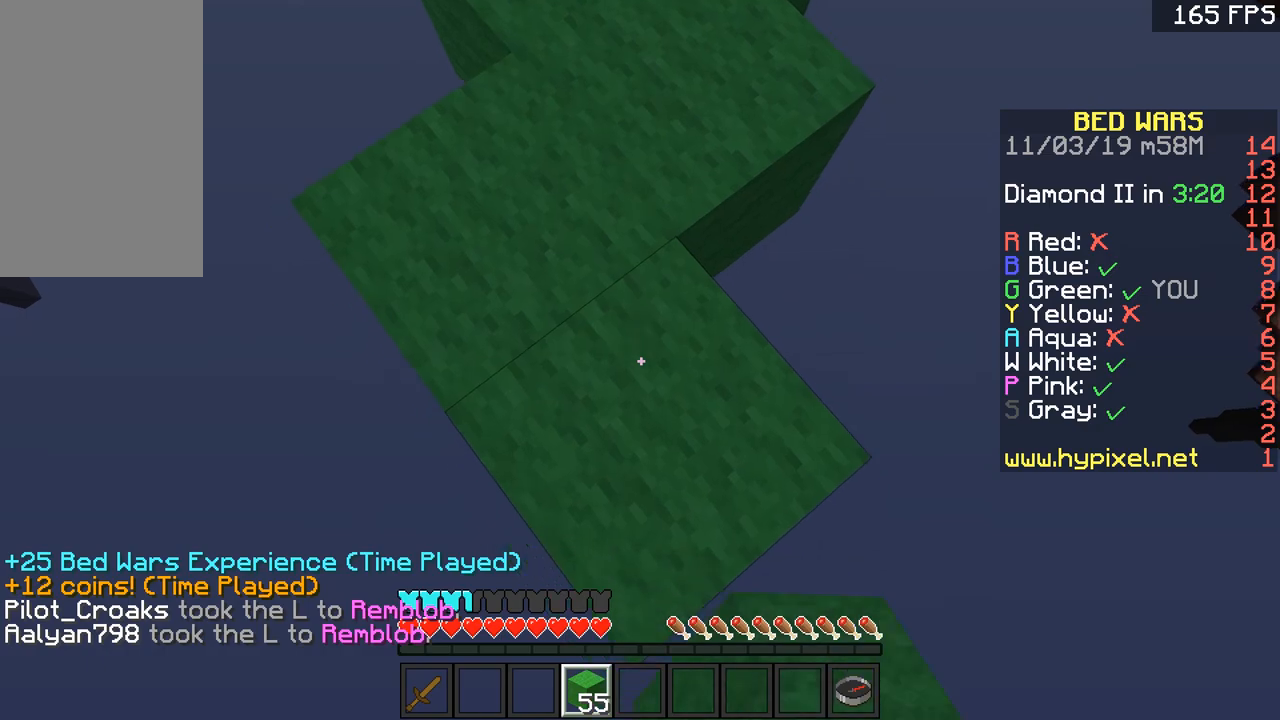
{"keys": ["a", "s"], "mouse": ["right"], "events": [[33, "space", "down"], [83, "space", "up"], [133, "mouse_right", "down"], [384, "a", "down"]]}
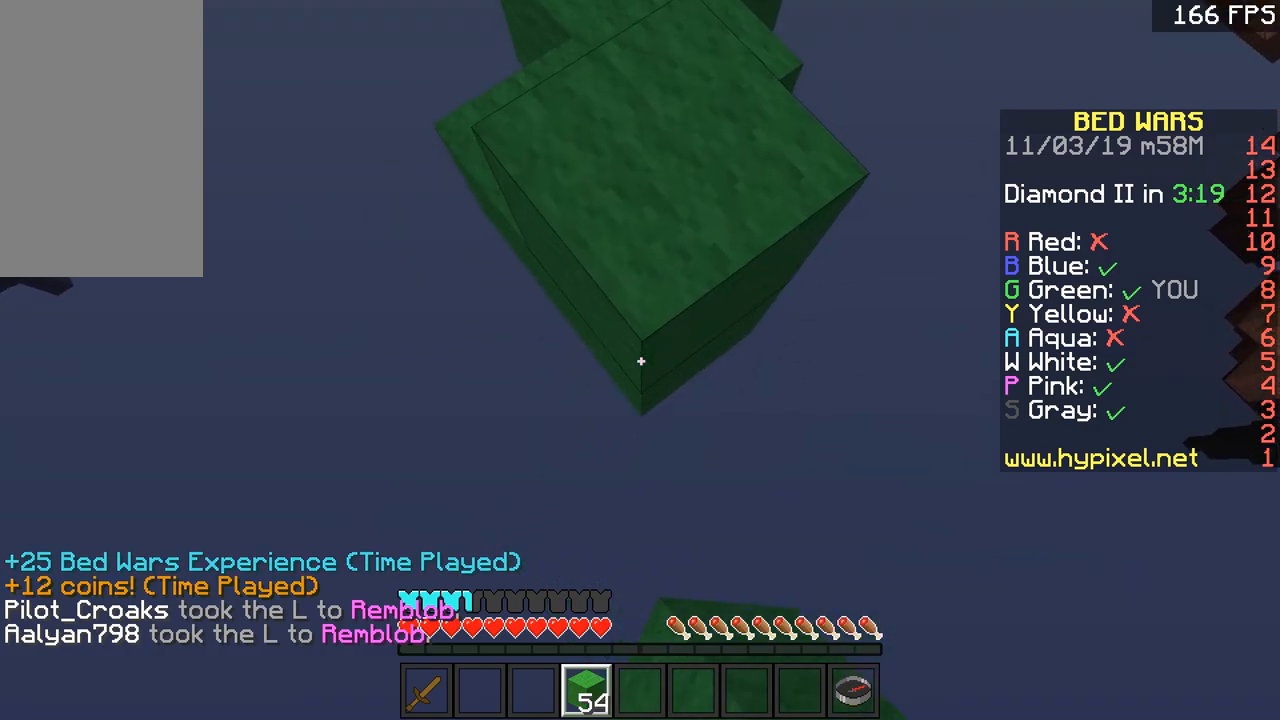
{"keys": [], "mouse": [], "events": [[34, "a", "up"], [34, "mouse_right", "up"], [84, "mouse_right", "down"], [134, "s", "up"], [184, "mouse_right", "up"], [234, "mouse_right", "down"], [284, "s", "down"], [434, "s", "up"], [484, "mouse_right", "up"]]}
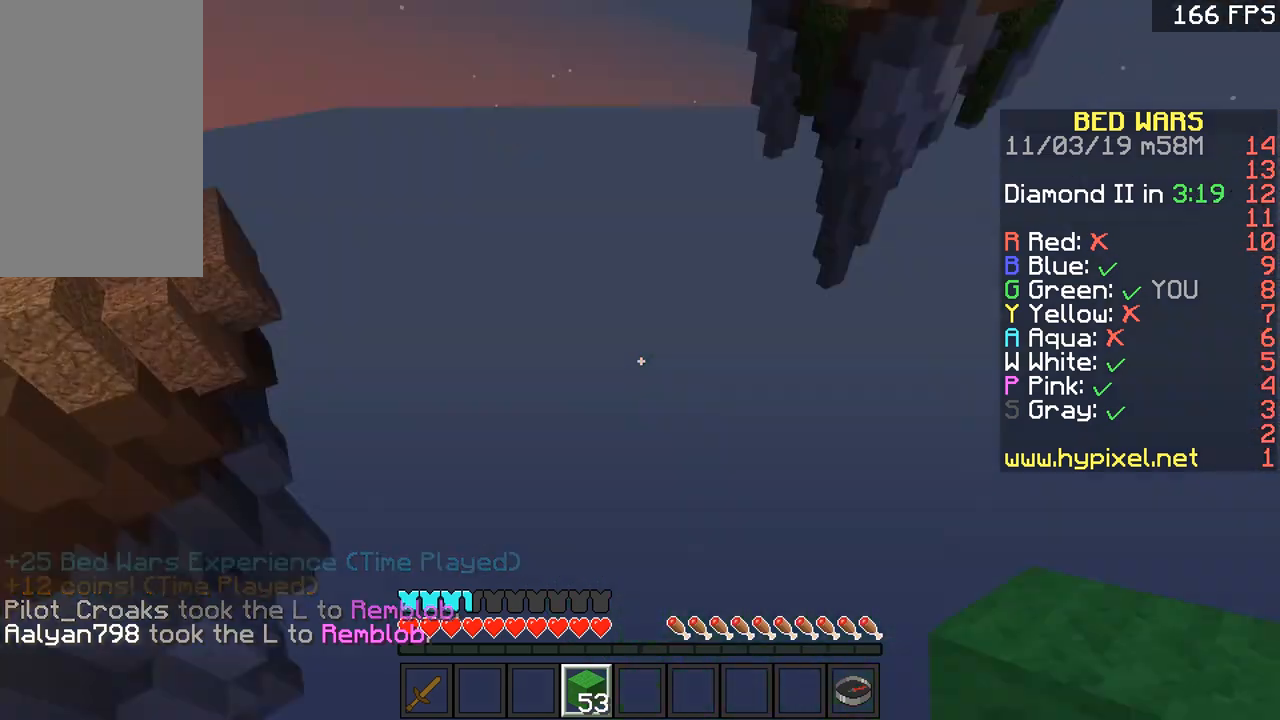
{"keys": ["w"], "mouse": [], "events": [[16, "w", "down"]]}